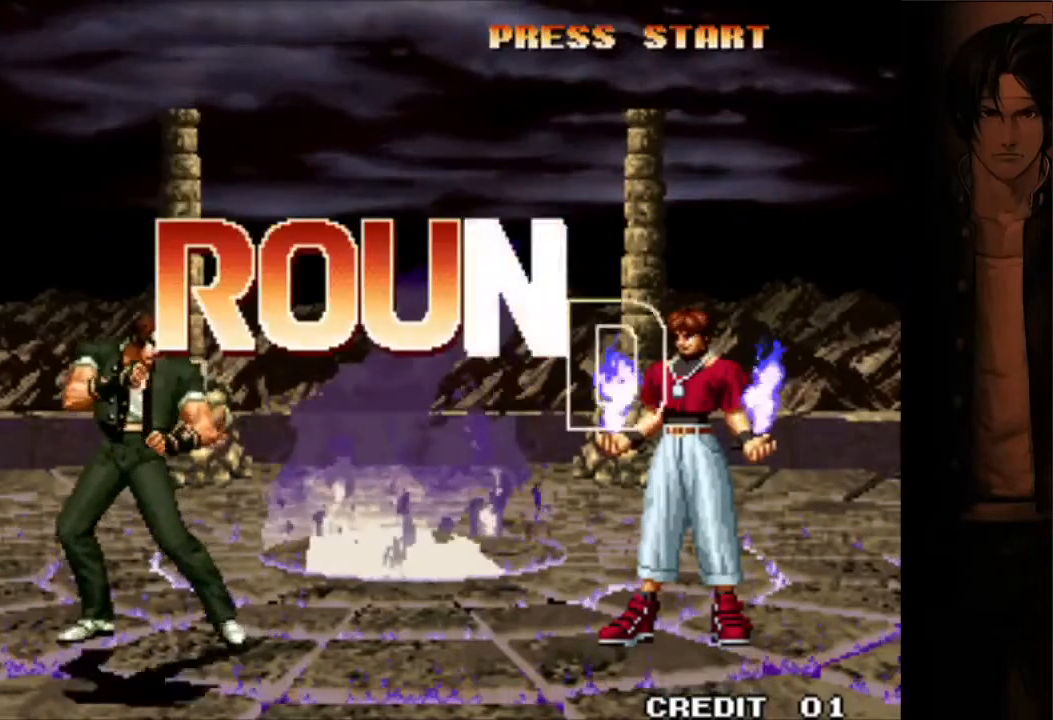
Gameplay with a controller (Xbox layout); each line is a JSON object with the inputs held at the frame after it. "events" lists button and stick changes between this image and that frame as [ms after this image, input, new state], when the widget could be followed in between. Not read: L1 L2 L3 R1 R2 R3 left_stick right_stick.
{"buttons": ["DPAD_UP"], "events": [[34, "A", "down"], [67, "A", "up"], [134, "DPAD_DOWN", "down"], [167, "DPAD_LEFT", "down"], [234, "DPAD_DOWN", "up"], [300, "DPAD_LEFT", "up"], [434, "Y", "down"], [501, "DPAD_UP", "down"], [501, "Y", "up"]]}
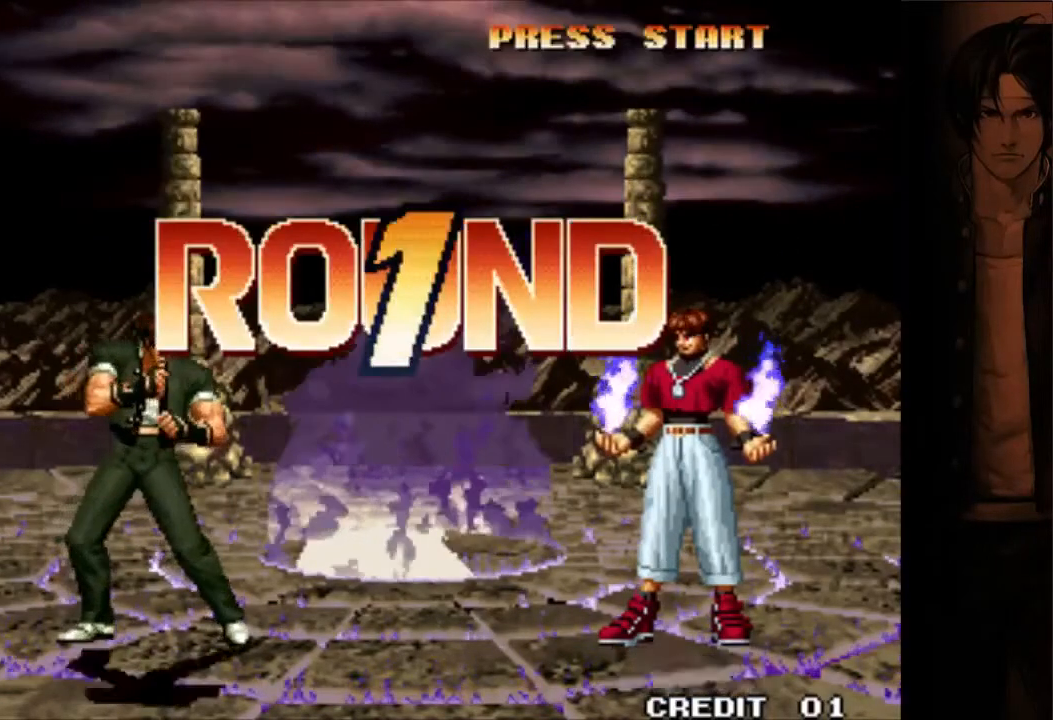
{"buttons": [], "events": [[66, "DPAD_UP", "up"], [166, "Y", "down"], [233, "Y", "up"], [300, "DPAD_DOWN", "down"], [367, "DPAD_DOWN", "up"], [400, "A", "down"], [467, "A", "up"]]}
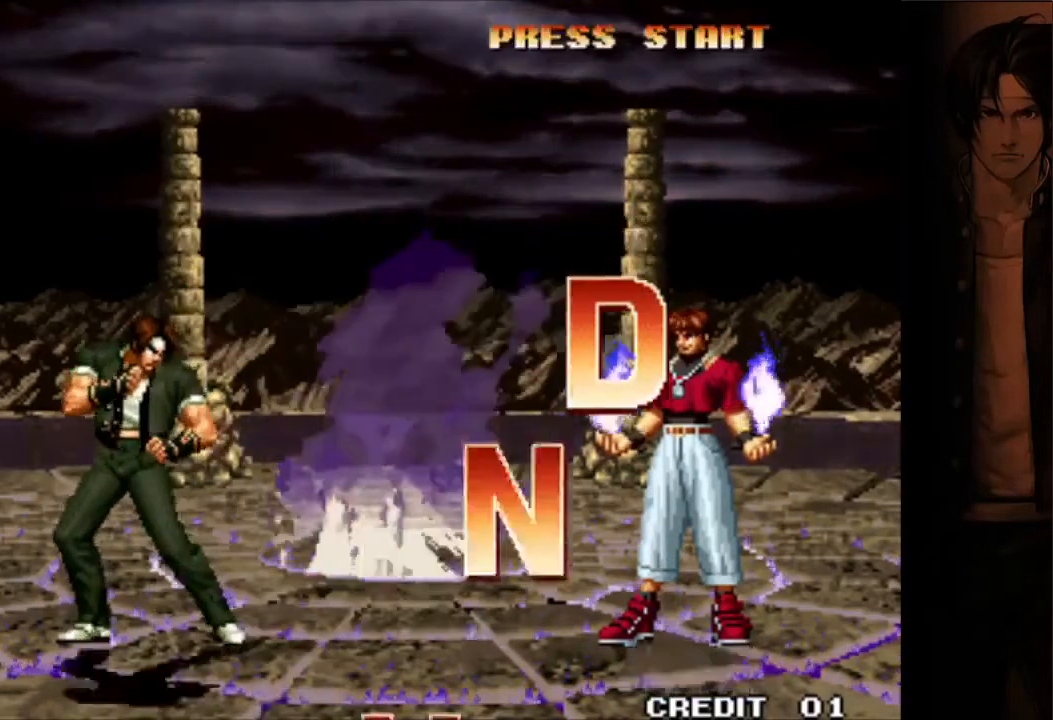
{"buttons": ["Y"], "events": [[34, "X", "down"], [100, "X", "up"], [267, "B", "down"], [367, "B", "up"], [467, "Y", "down"]]}
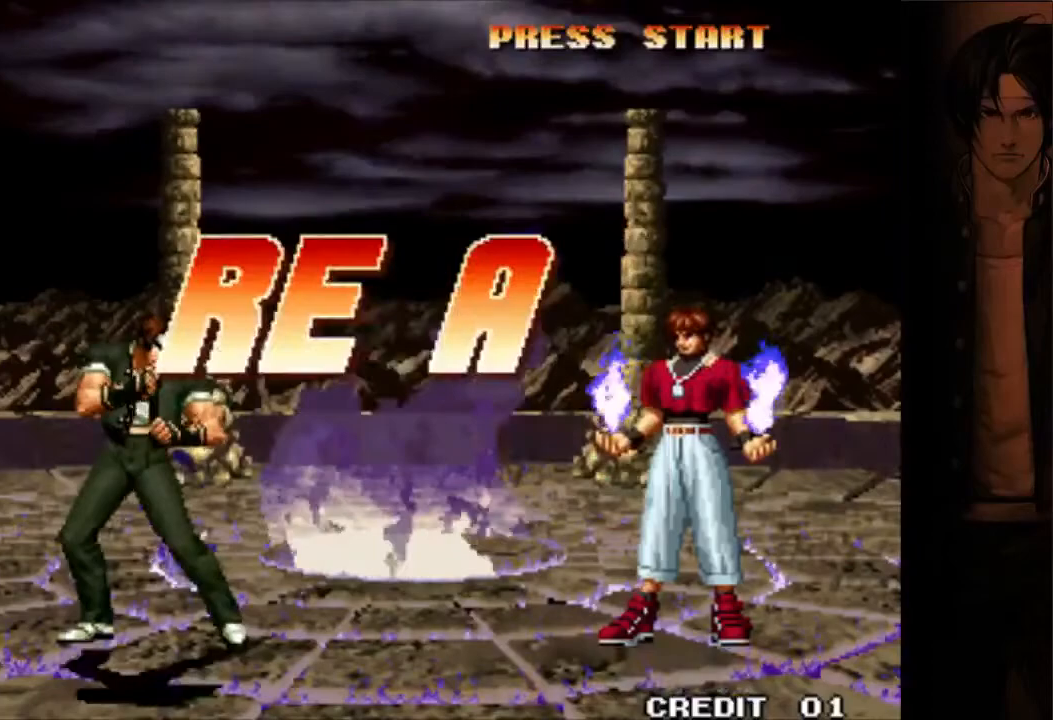
{"buttons": [], "events": [[33, "Y", "up"]]}
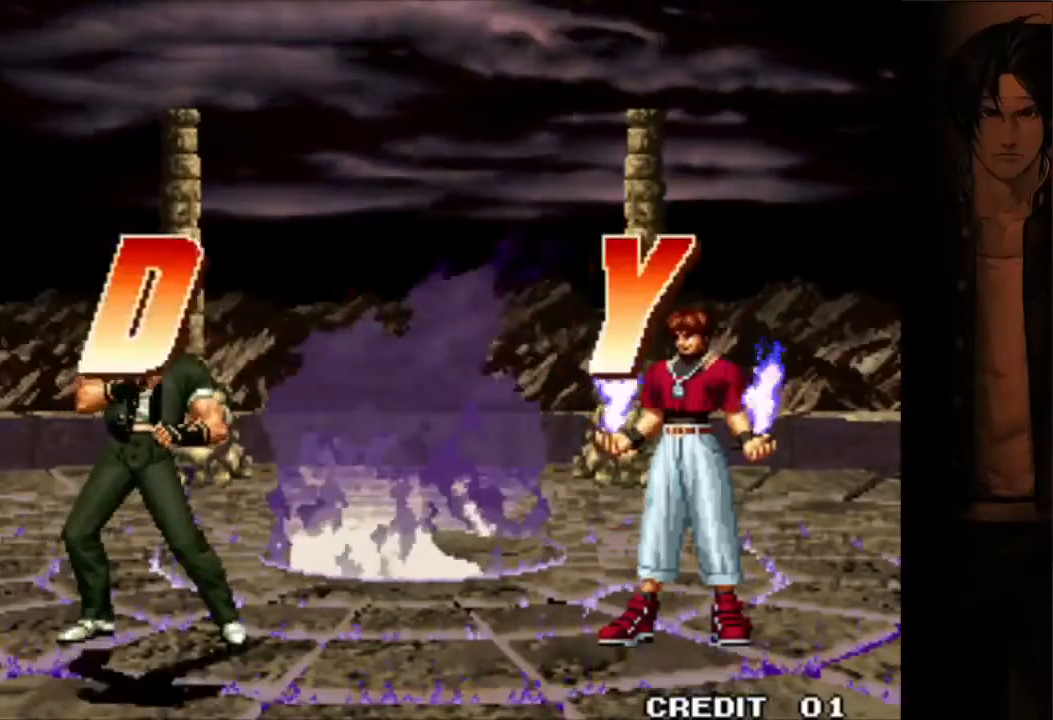
{"buttons": ["DPAD_UP"], "events": [[467, "DPAD_UP", "down"]]}
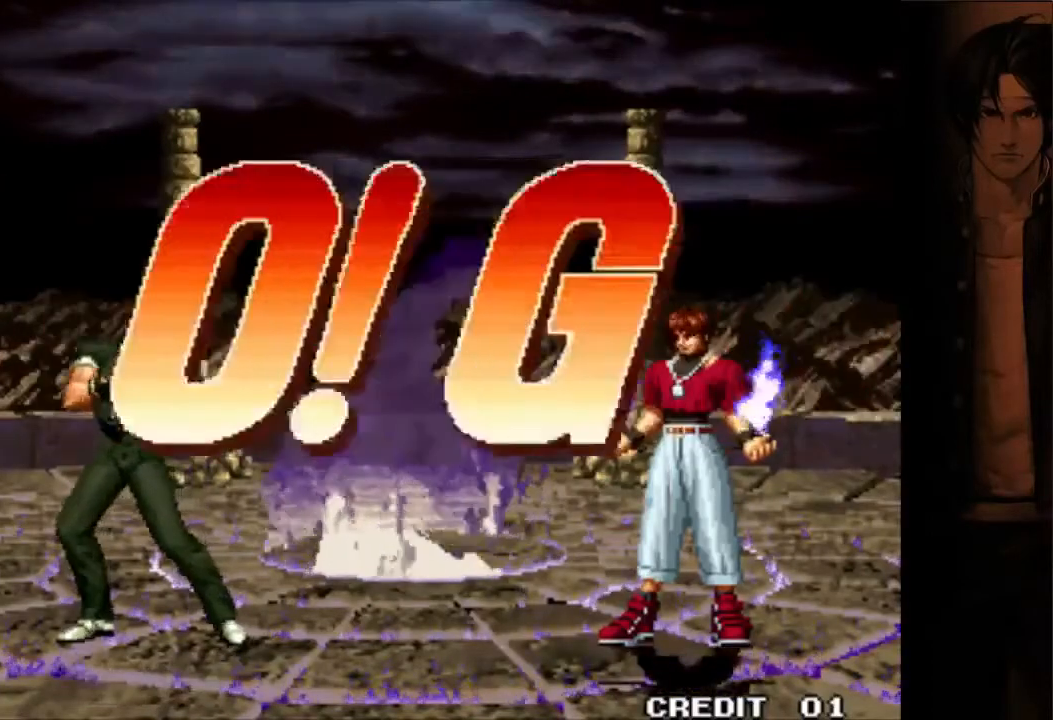
{"buttons": ["X", "DPAD_LEFT"], "events": [[133, "DPAD_LEFT", "down"], [133, "DPAD_UP", "up"], [133, "X", "down"], [166, "X", "up"], [233, "X", "down"]]}
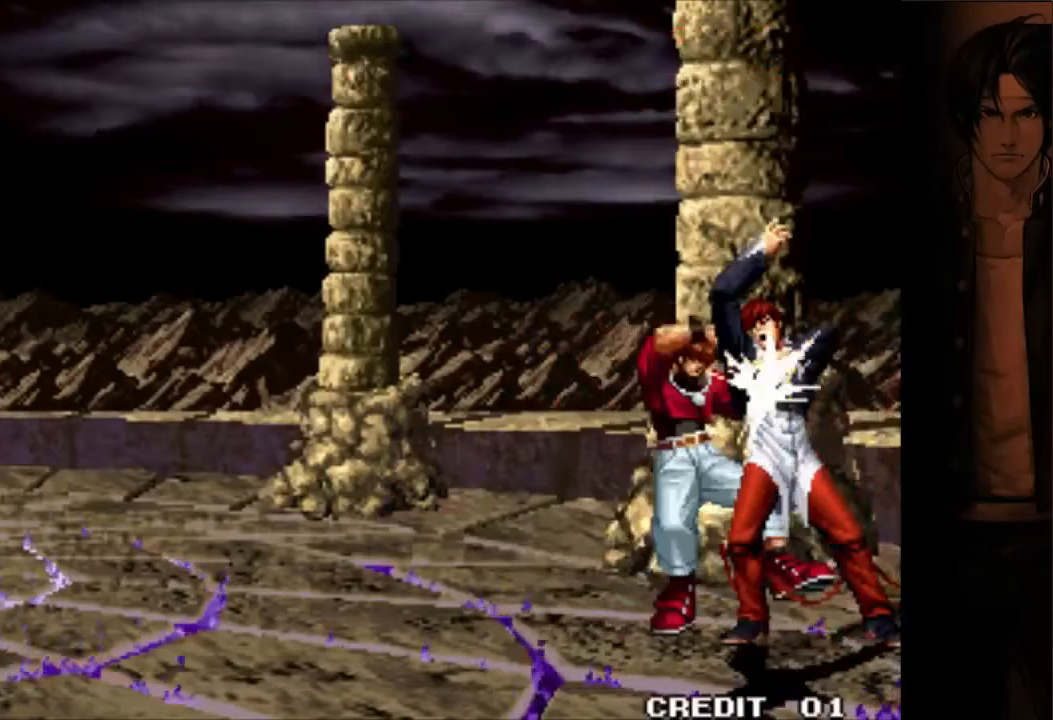
{"buttons": [], "events": [[67, "X", "up"], [134, "X", "down"], [200, "DPAD_LEFT", "up"], [200, "X", "up"]]}